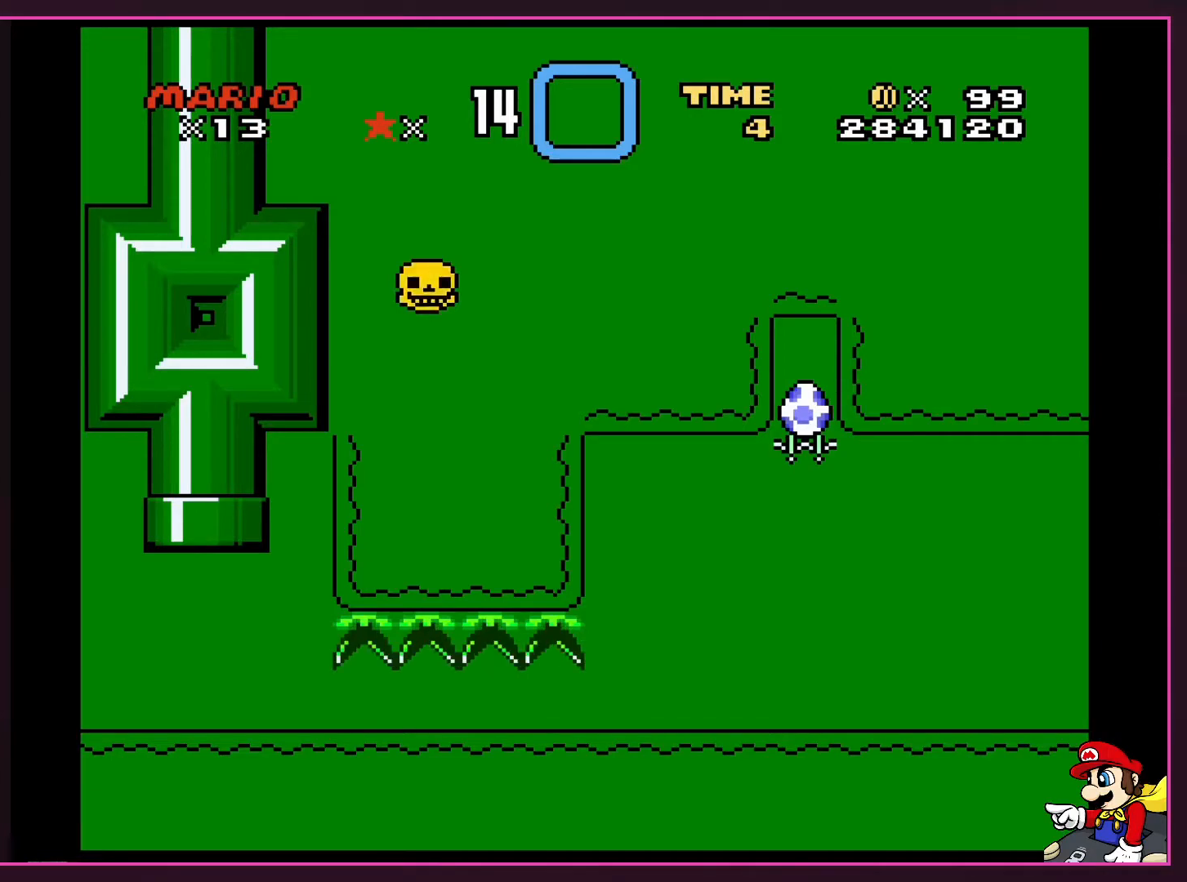
Gameplay with a controller (Nintendo layout); each line is a JSON object with the inputs held at the frame after it. "events" lists button and stick changes between this image and that frame as [ms after this image, input, new state], when the widget could be followed in between. Not read: L3 R3.
{"buttons": ["DPAD_RIGHT"], "events": [[400, "DPAD_RIGHT", "down"]]}
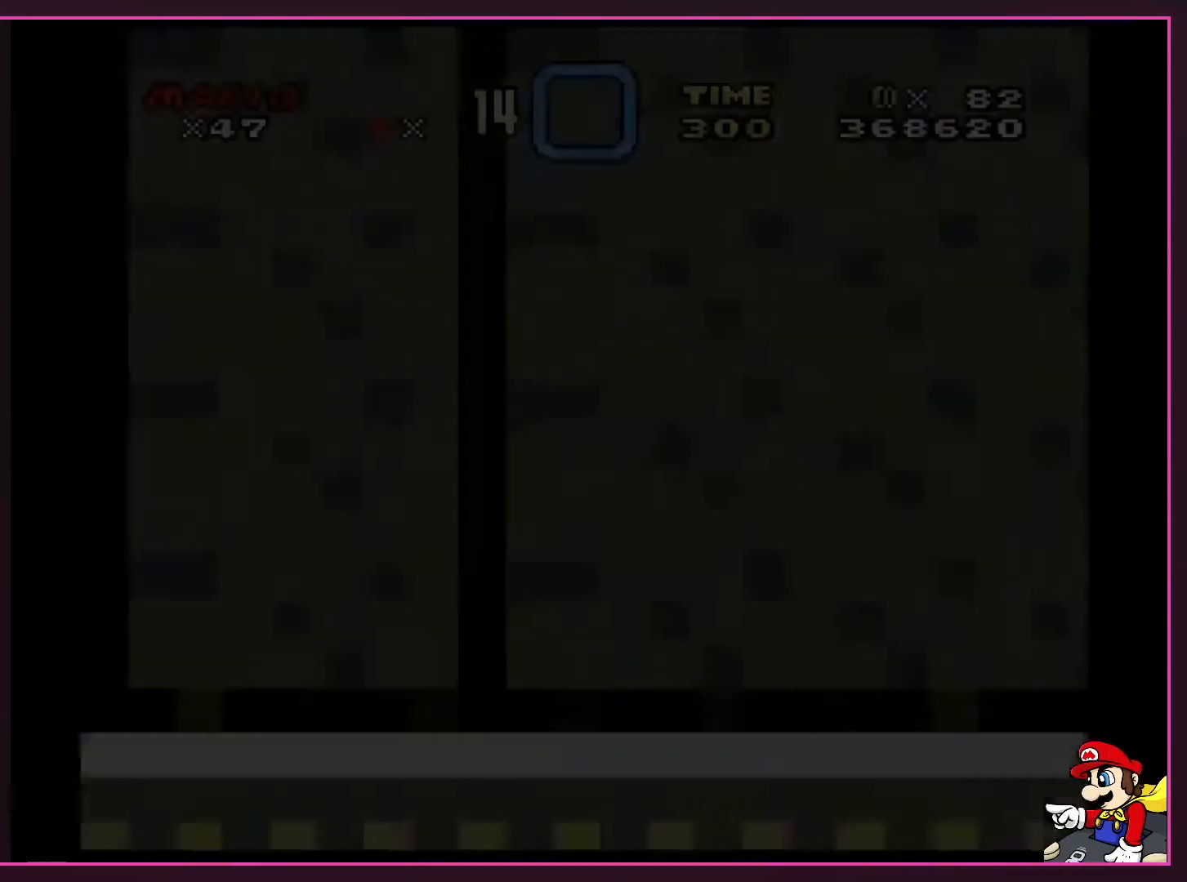
{"buttons": ["B", "Y", "DPAD_RIGHT"], "events": [[167, "Y", "down"], [468, "B", "down"]]}
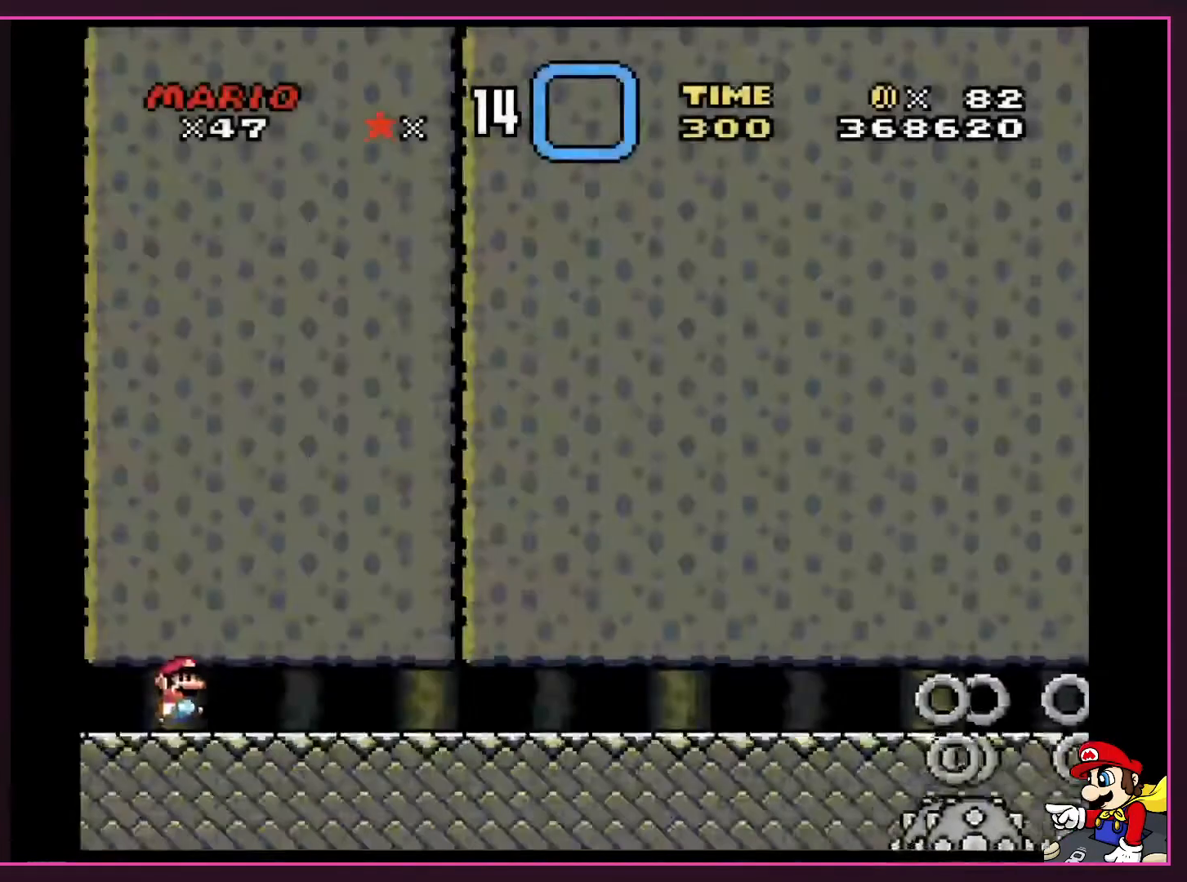
{"buttons": ["Y", "DPAD_RIGHT"], "events": [[33, "B", "up"]]}
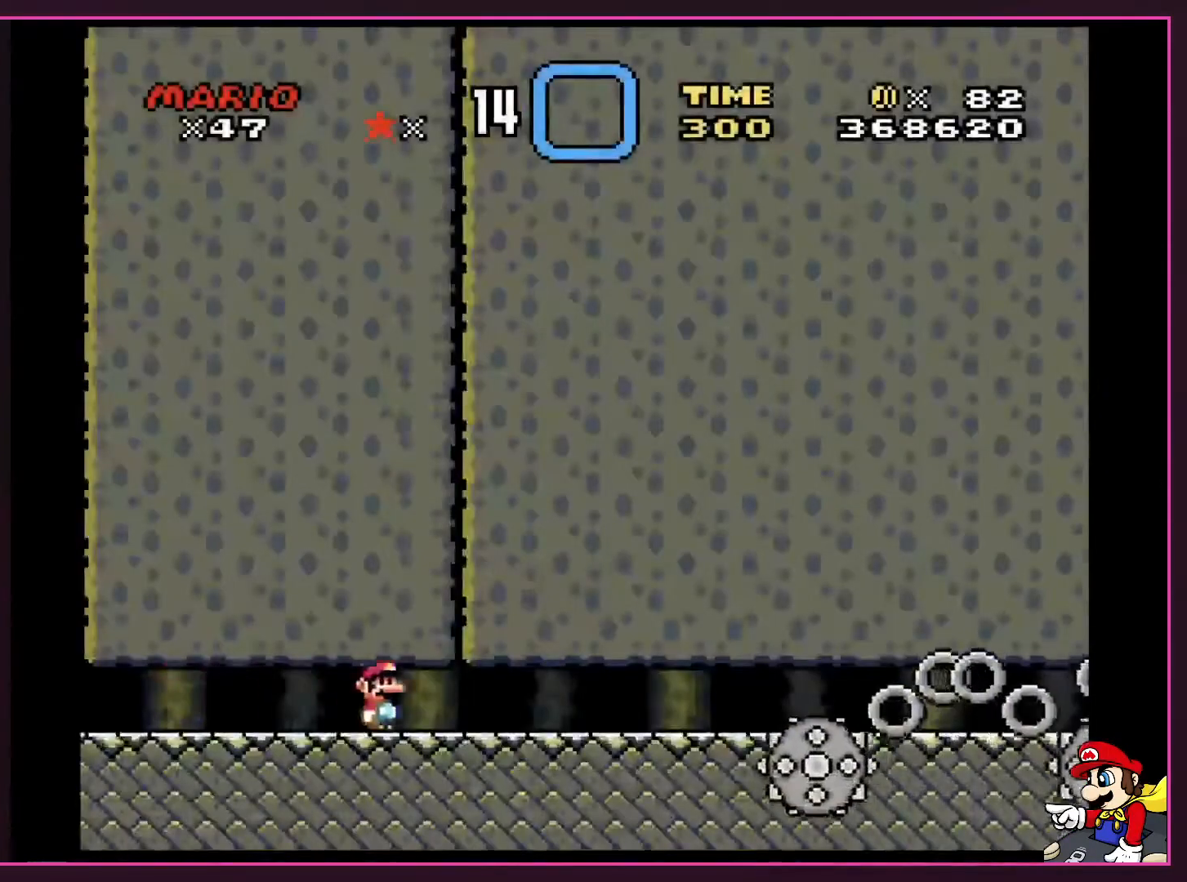
{"buttons": ["Y", "DPAD_RIGHT"], "events": [[34, "B", "down"], [101, "B", "up"]]}
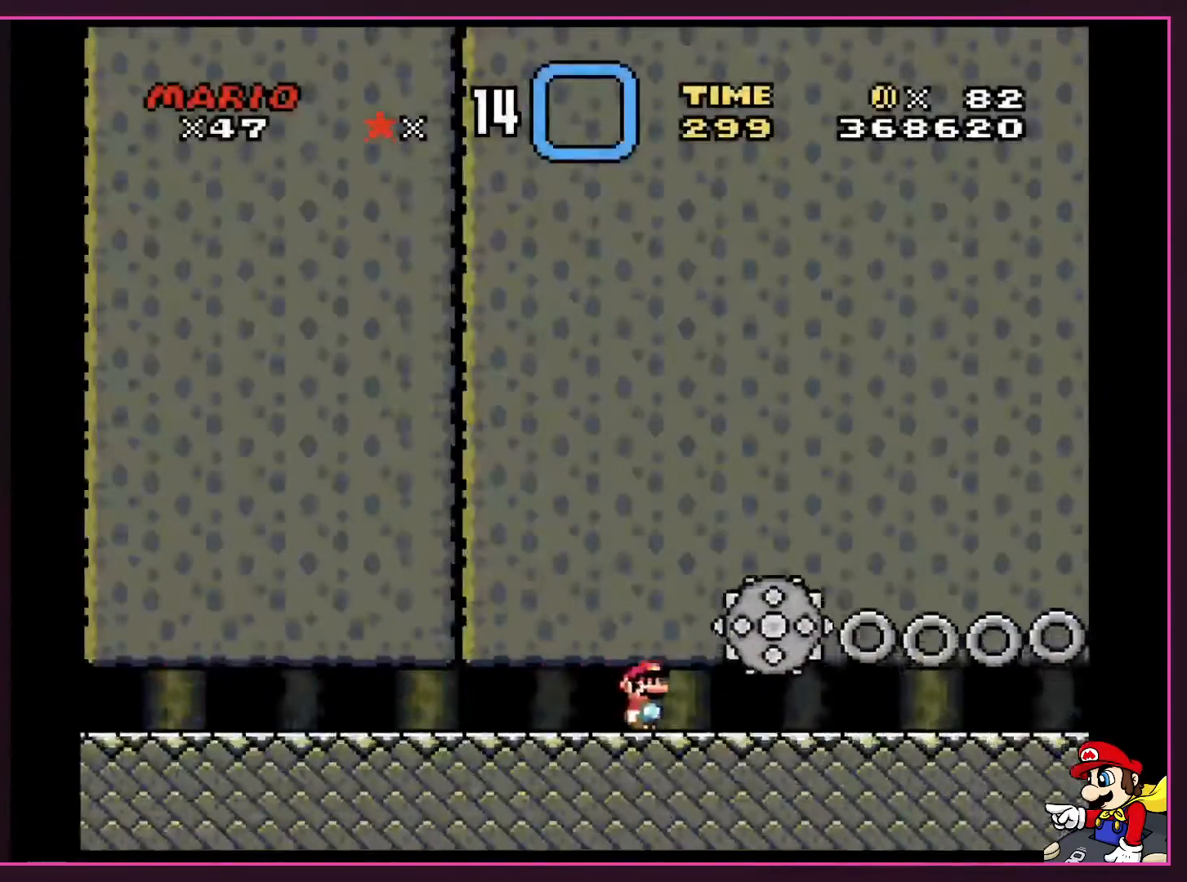
{"buttons": ["Y", "DPAD_RIGHT"], "events": []}
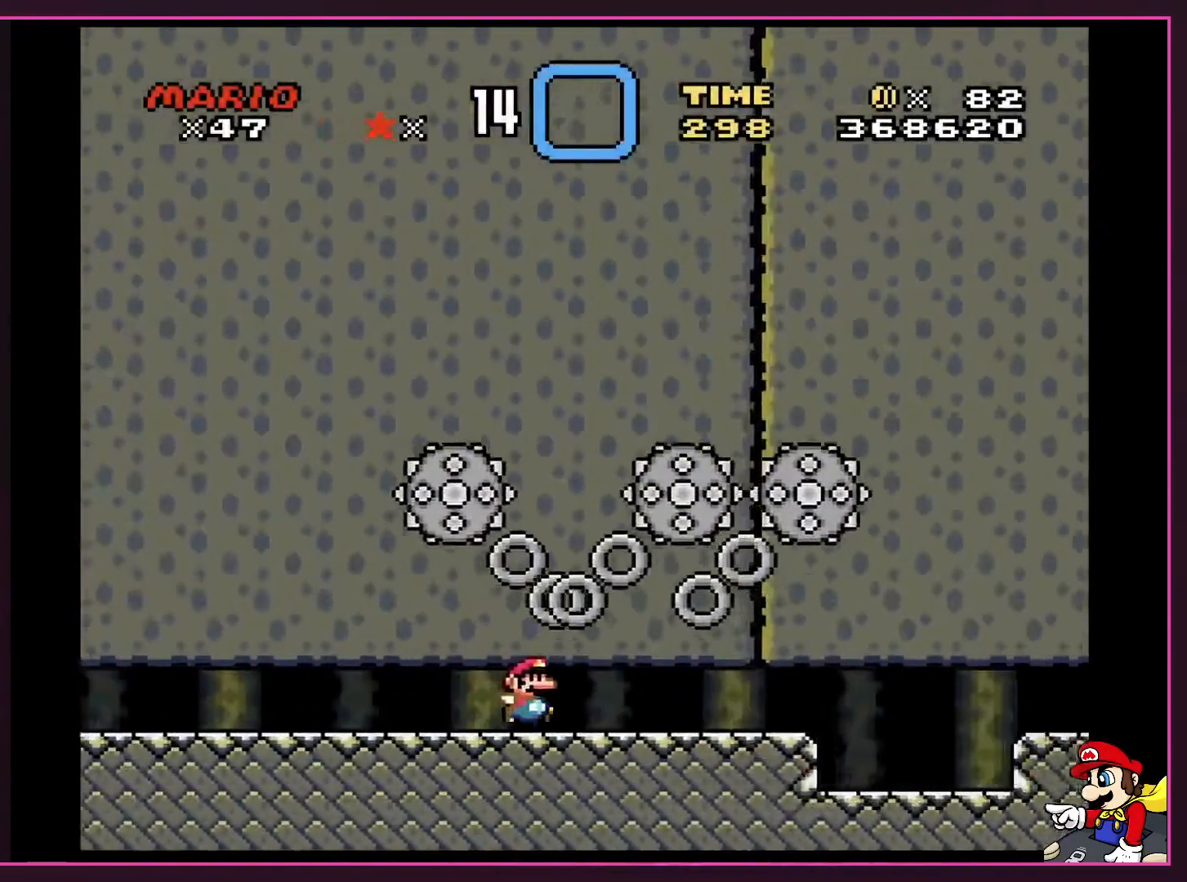
{"buttons": ["Y", "DPAD_RIGHT"], "events": []}
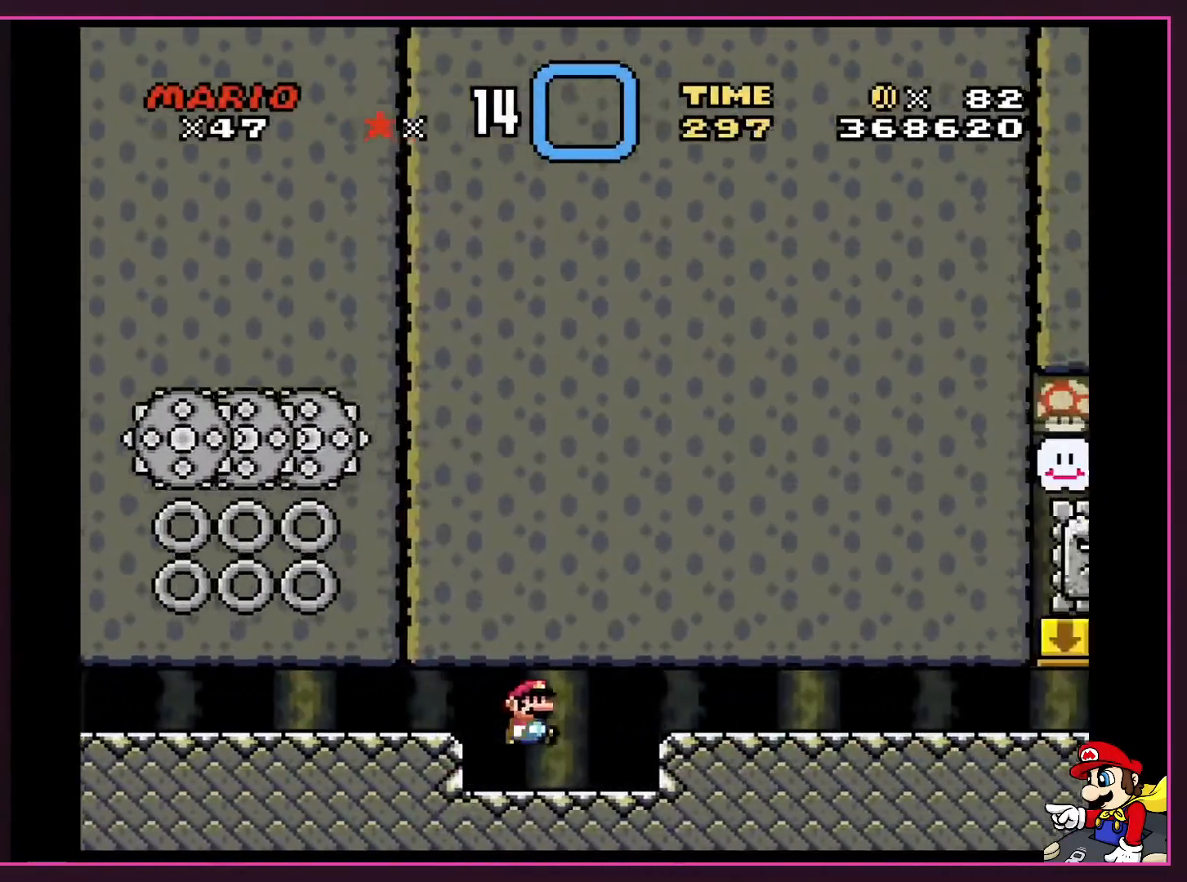
{"buttons": ["Y", "DPAD_RIGHT"], "events": [[267, "B", "down"], [400, "B", "up"]]}
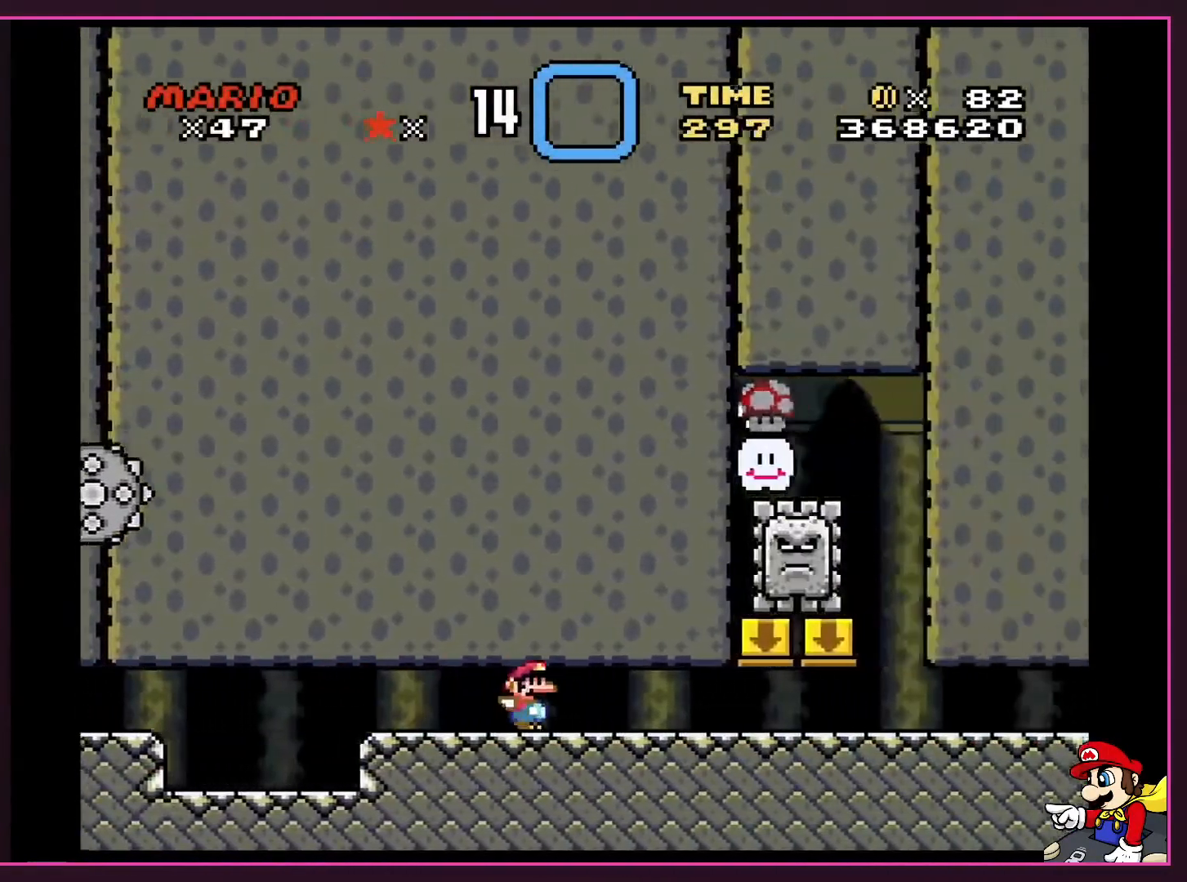
{"buttons": ["Y", "DPAD_RIGHT"], "events": []}
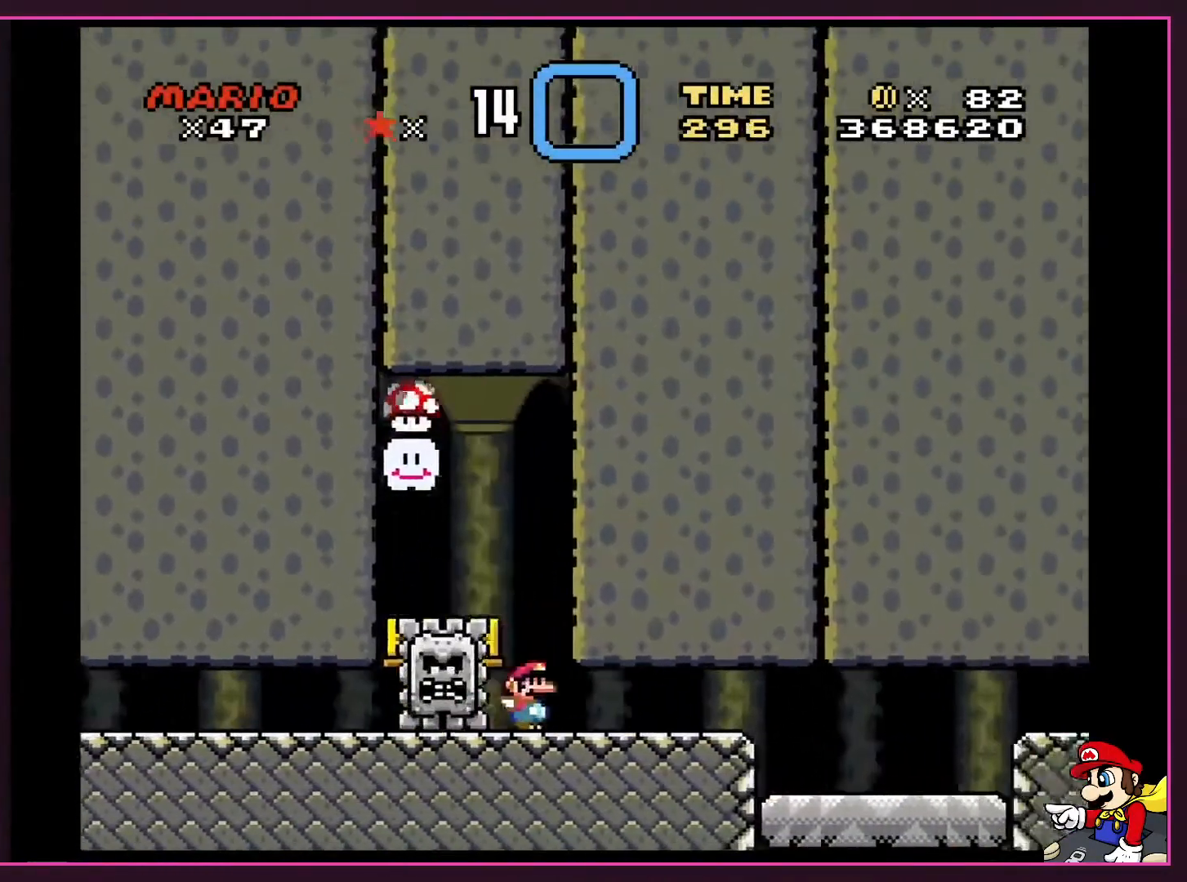
{"buttons": ["Y"], "events": [[200, "DPAD_LEFT", "down"], [200, "DPAD_RIGHT", "up"], [434, "DPAD_LEFT", "up"]]}
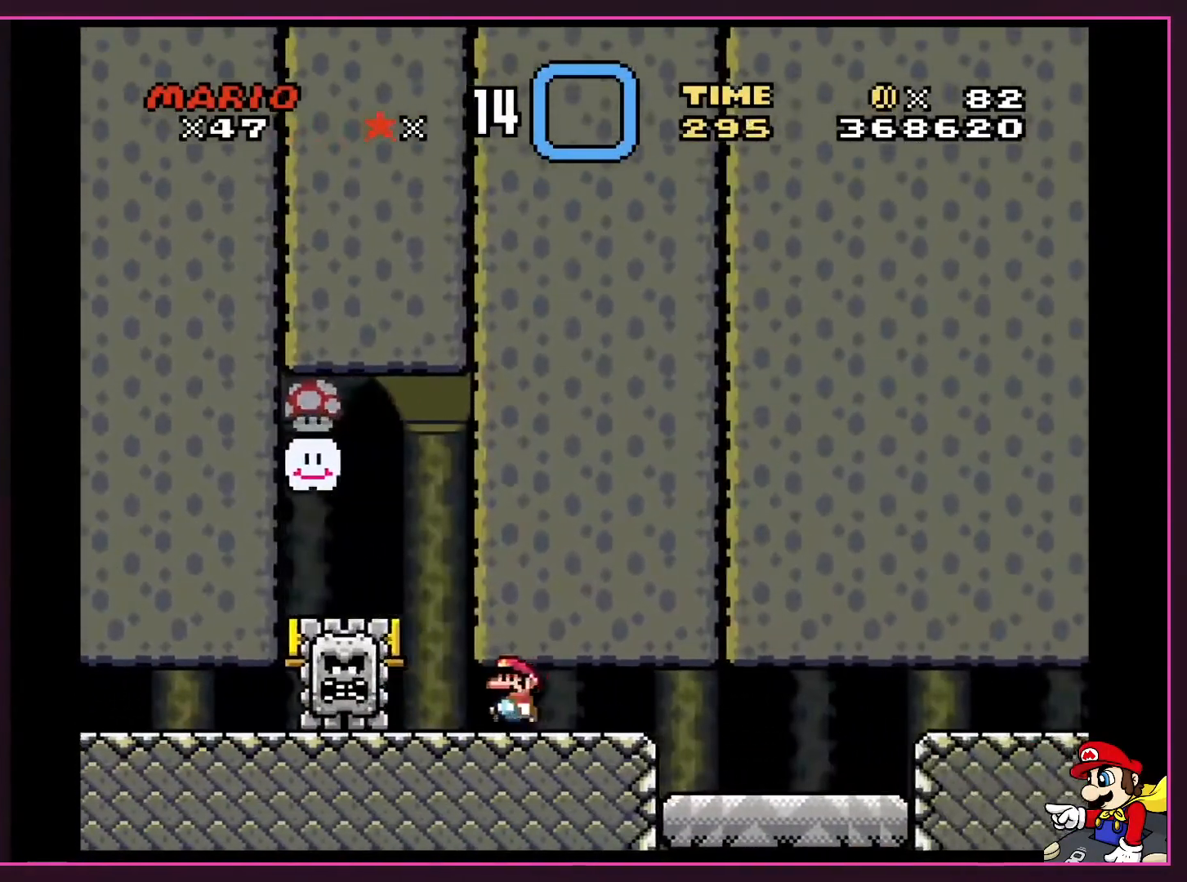
{"buttons": ["X", "DPAD_LEFT"], "events": [[34, "DPAD_LEFT", "down"], [67, "Y", "up"], [134, "X", "down"], [301, "DPAD_LEFT", "up"], [334, "DPAD_RIGHT", "down"], [367, "A", "down"], [434, "DPAD_LEFT", "down"], [434, "DPAD_RIGHT", "up"], [501, "A", "up"]]}
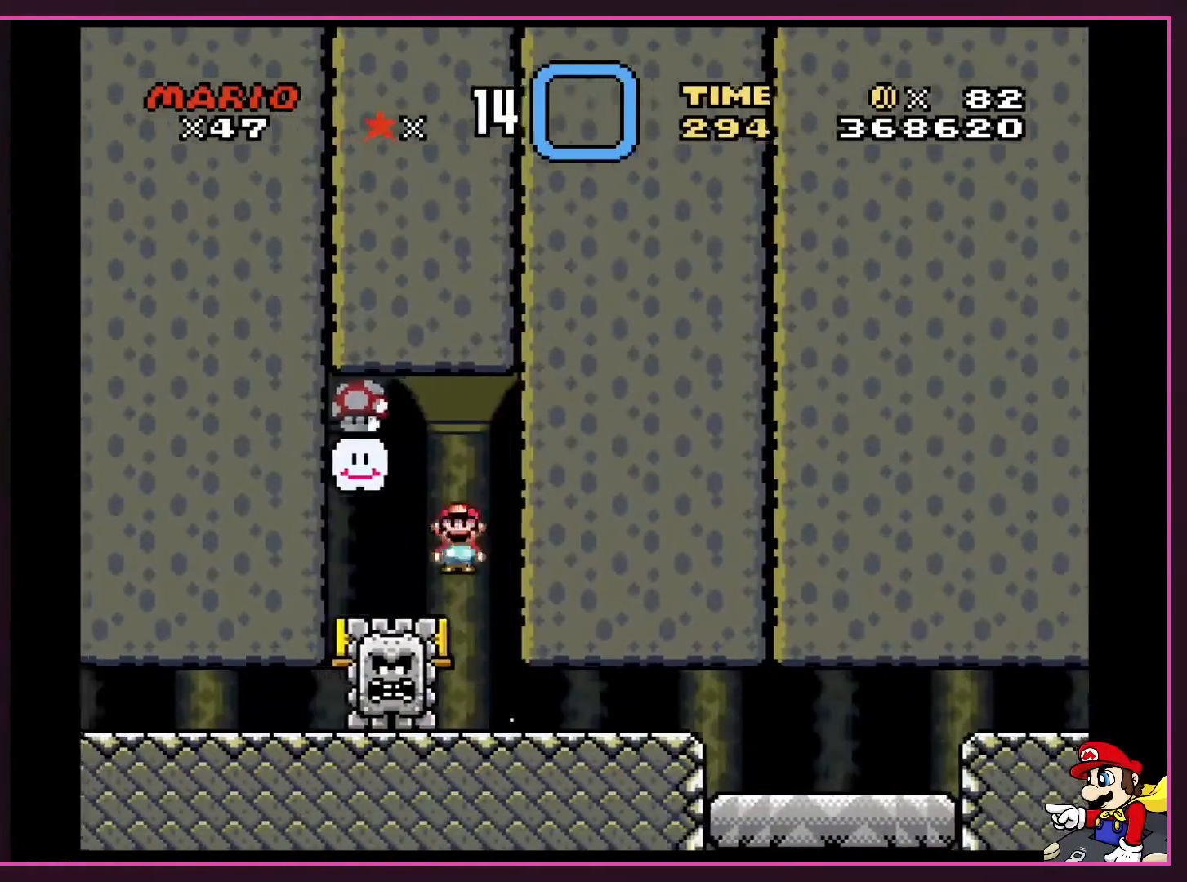
{"buttons": ["A", "X", "DPAD_RIGHT"], "events": [[133, "A", "down"], [133, "DPAD_LEFT", "up"], [133, "DPAD_UP", "down"], [200, "DPAD_LEFT", "down"], [234, "DPAD_UP", "up"], [400, "DPAD_LEFT", "up"], [434, "DPAD_RIGHT", "down"]]}
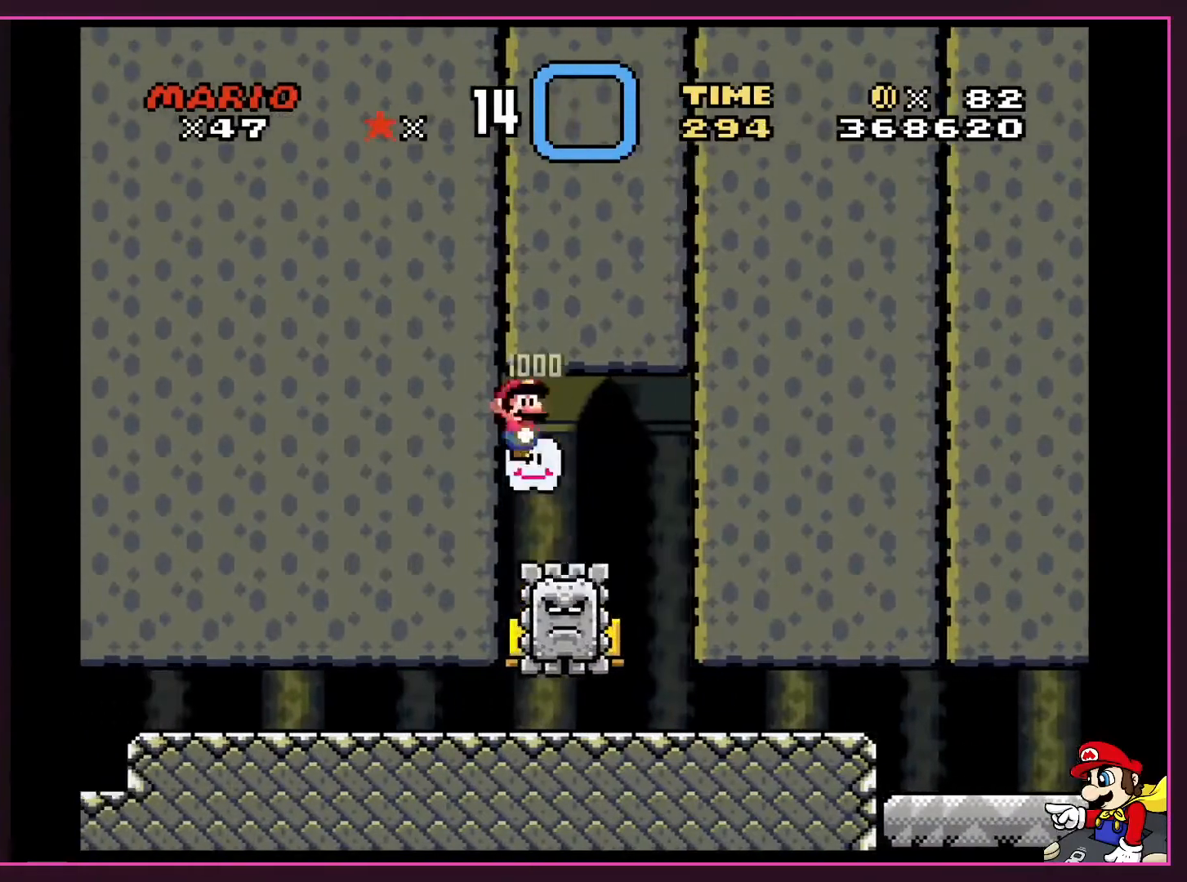
{"buttons": ["A", "X", "DPAD_RIGHT"], "events": []}
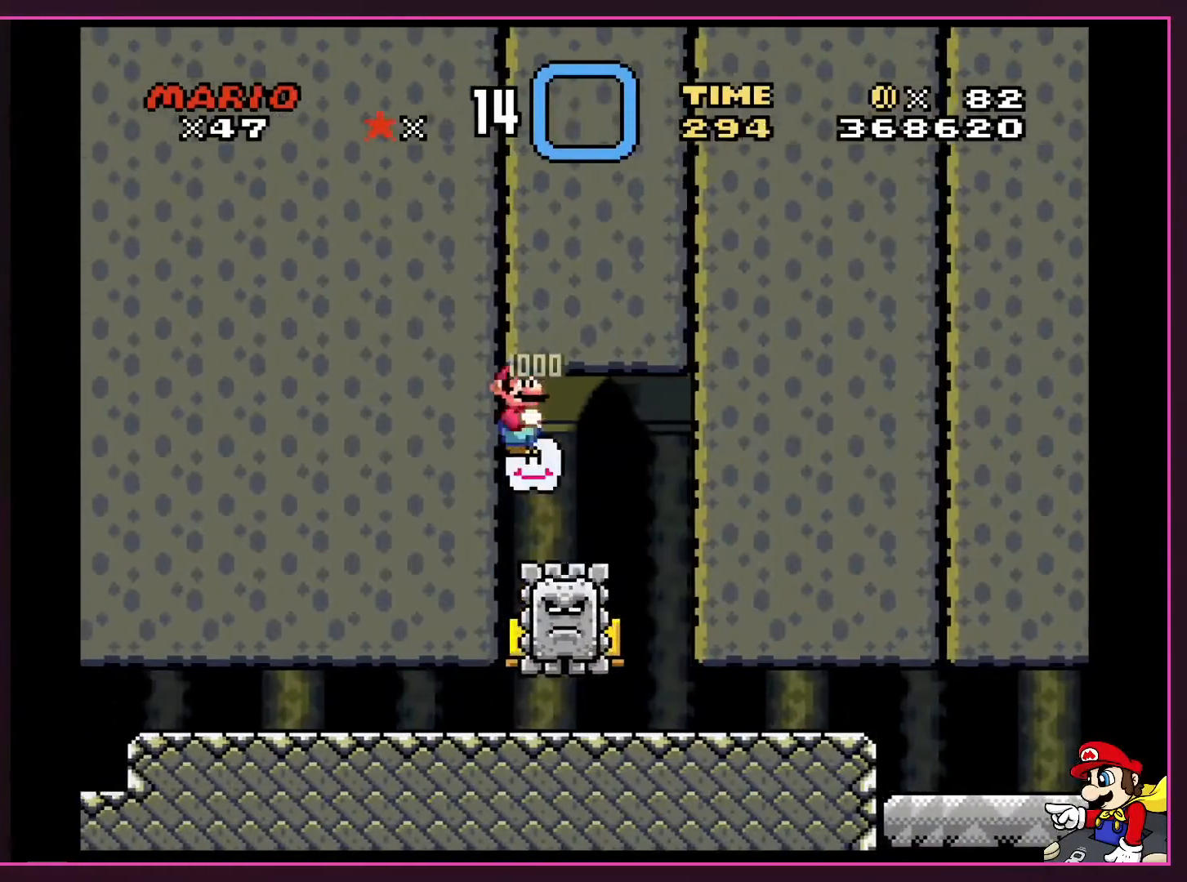
{"buttons": ["A", "X", "DPAD_RIGHT"], "events": []}
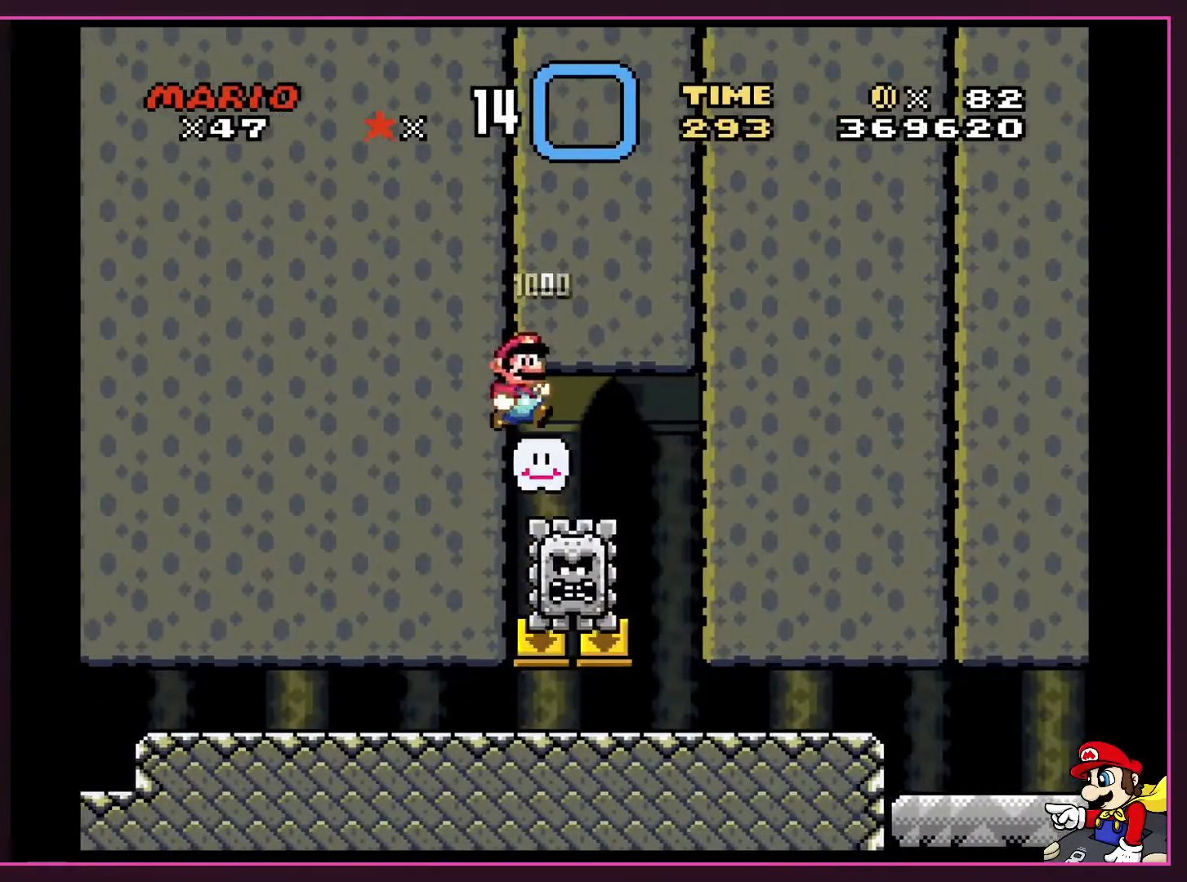
{"buttons": ["A", "X", "DPAD_RIGHT"], "events": [[201, "A", "up"], [468, "A", "down"]]}
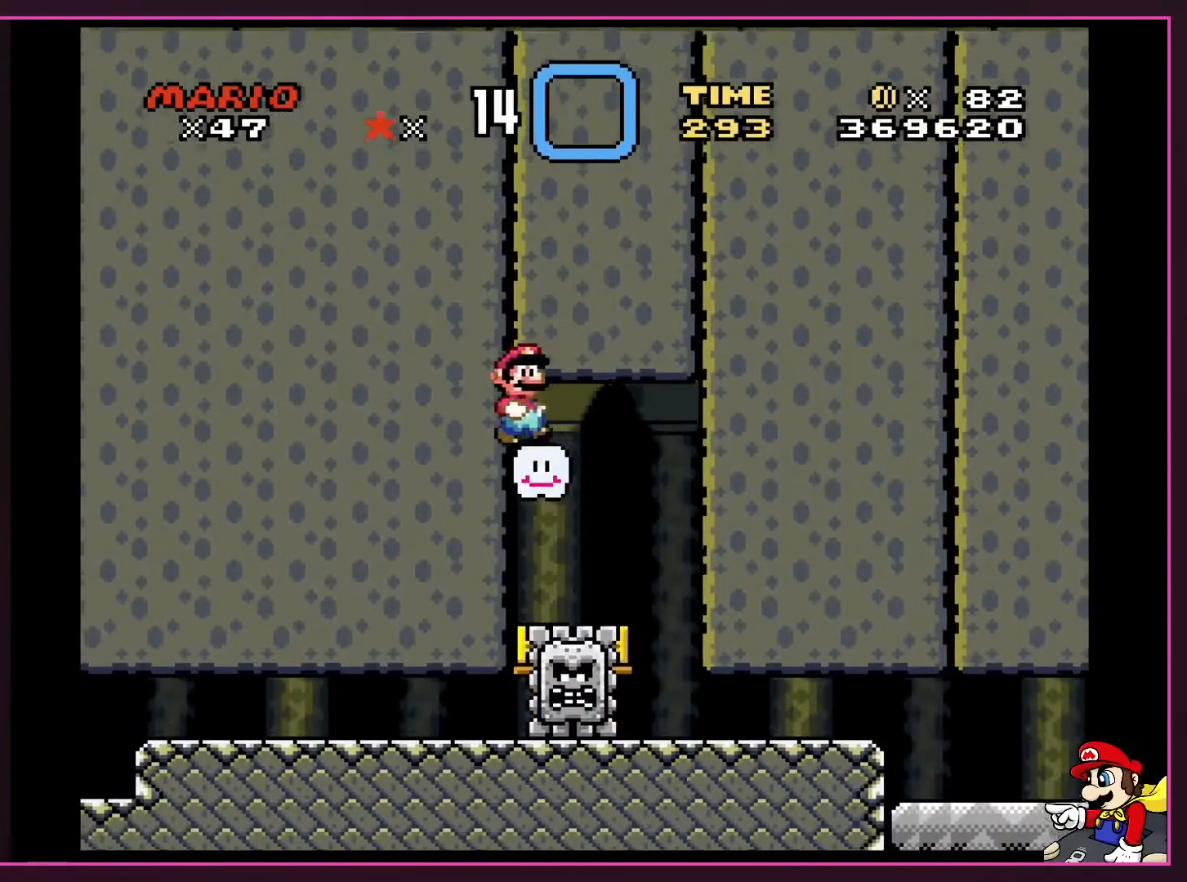
{"buttons": ["X", "DPAD_DOWN", "DPAD_RIGHT"], "events": [[133, "A", "up"], [234, "DPAD_DOWN", "down"], [300, "A", "down"], [434, "A", "up"]]}
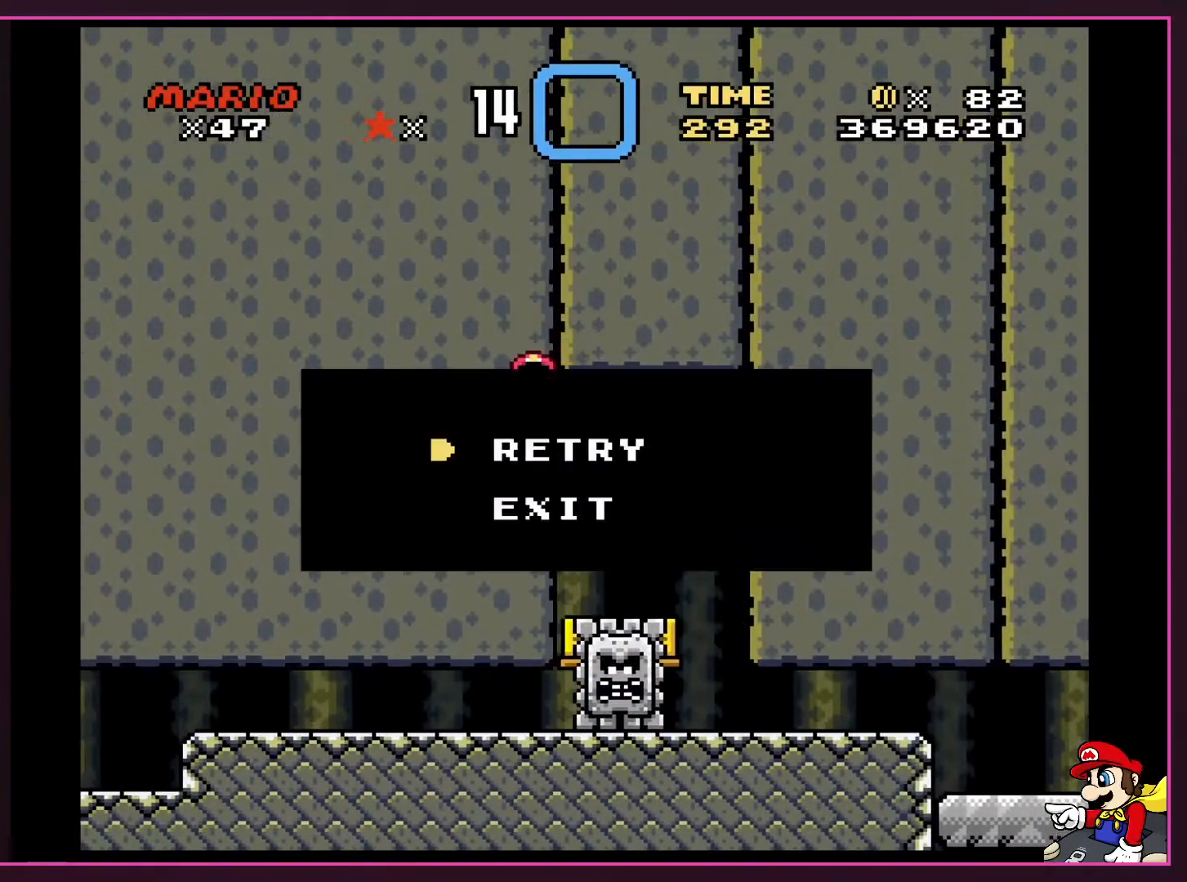
{"buttons": ["DPAD_RIGHT"], "events": [[34, "A", "down"], [101, "X", "up"], [134, "A", "up"], [468, "DPAD_DOWN", "up"]]}
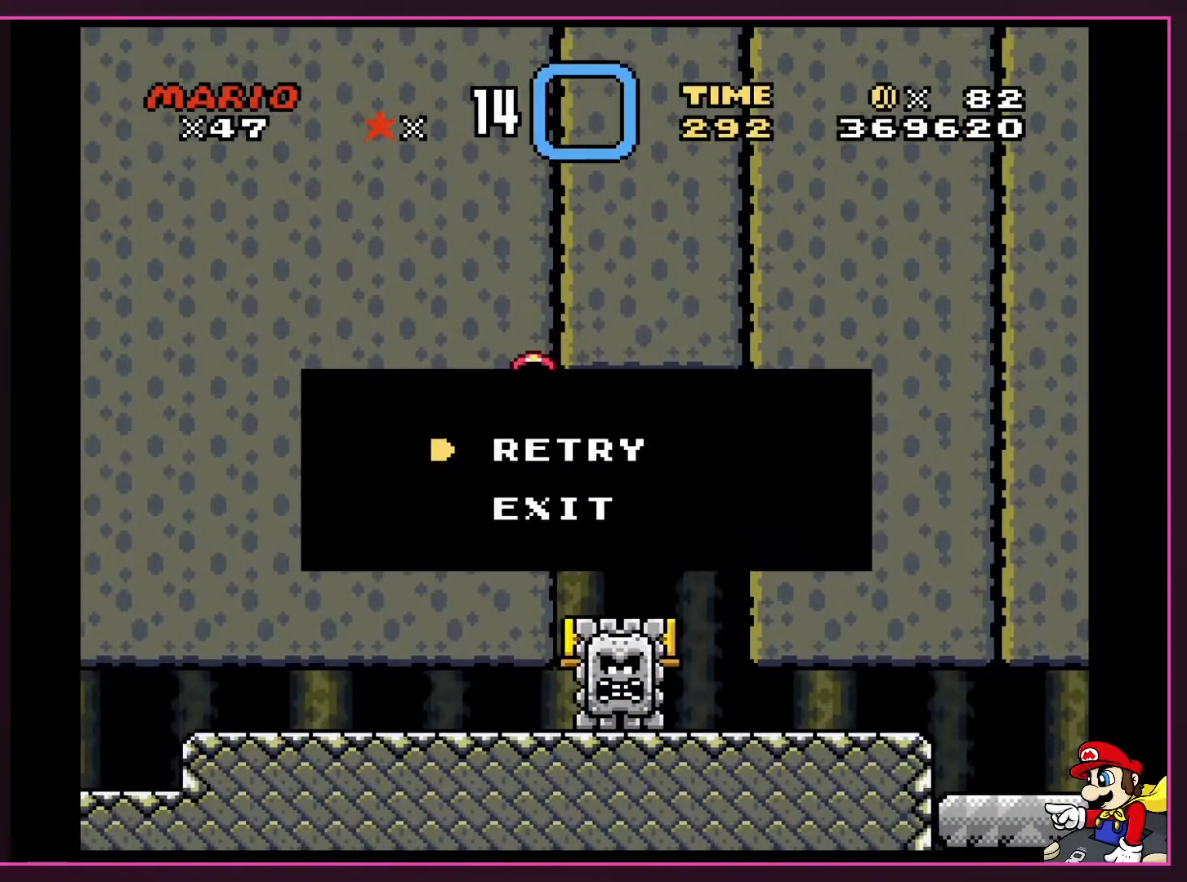
{"buttons": [], "events": [[33, "DPAD_RIGHT", "up"], [167, "A", "down"], [367, "A", "up"]]}
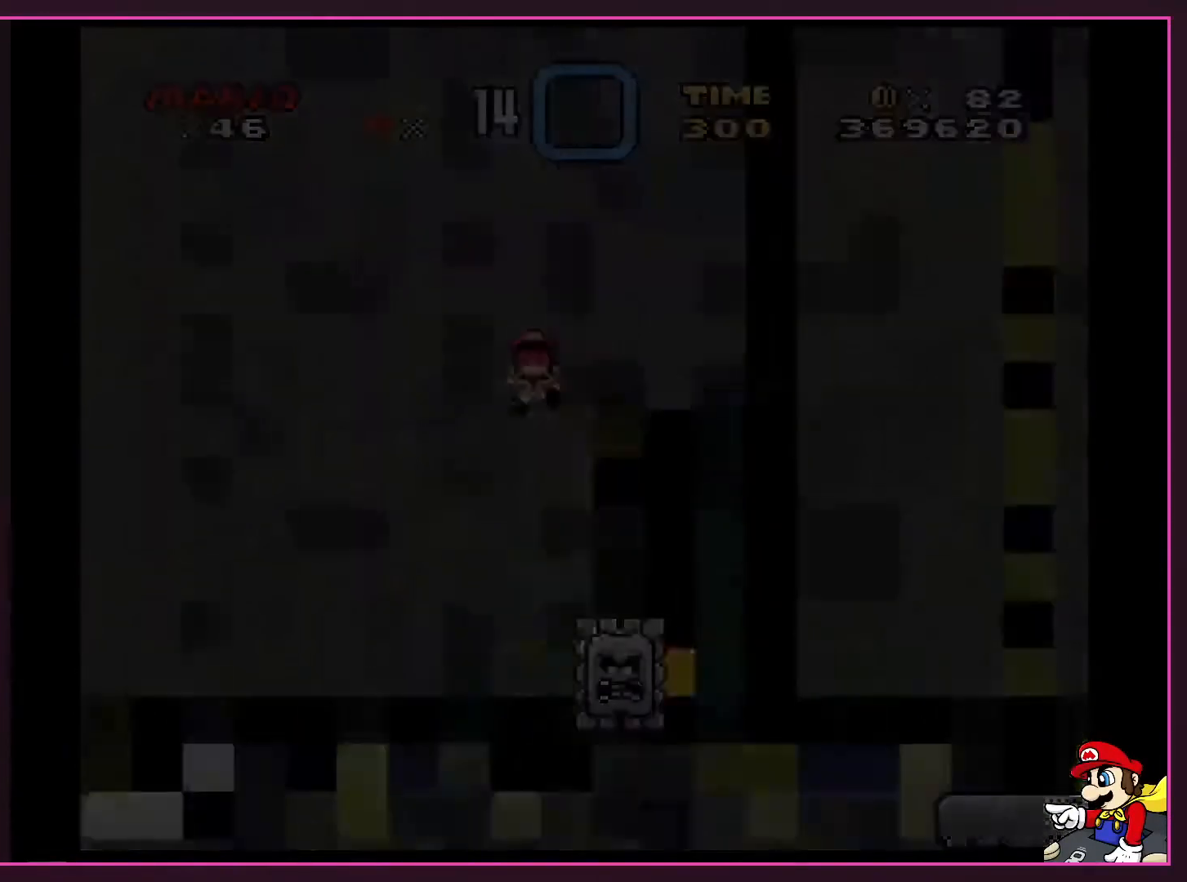
{"buttons": [], "events": []}
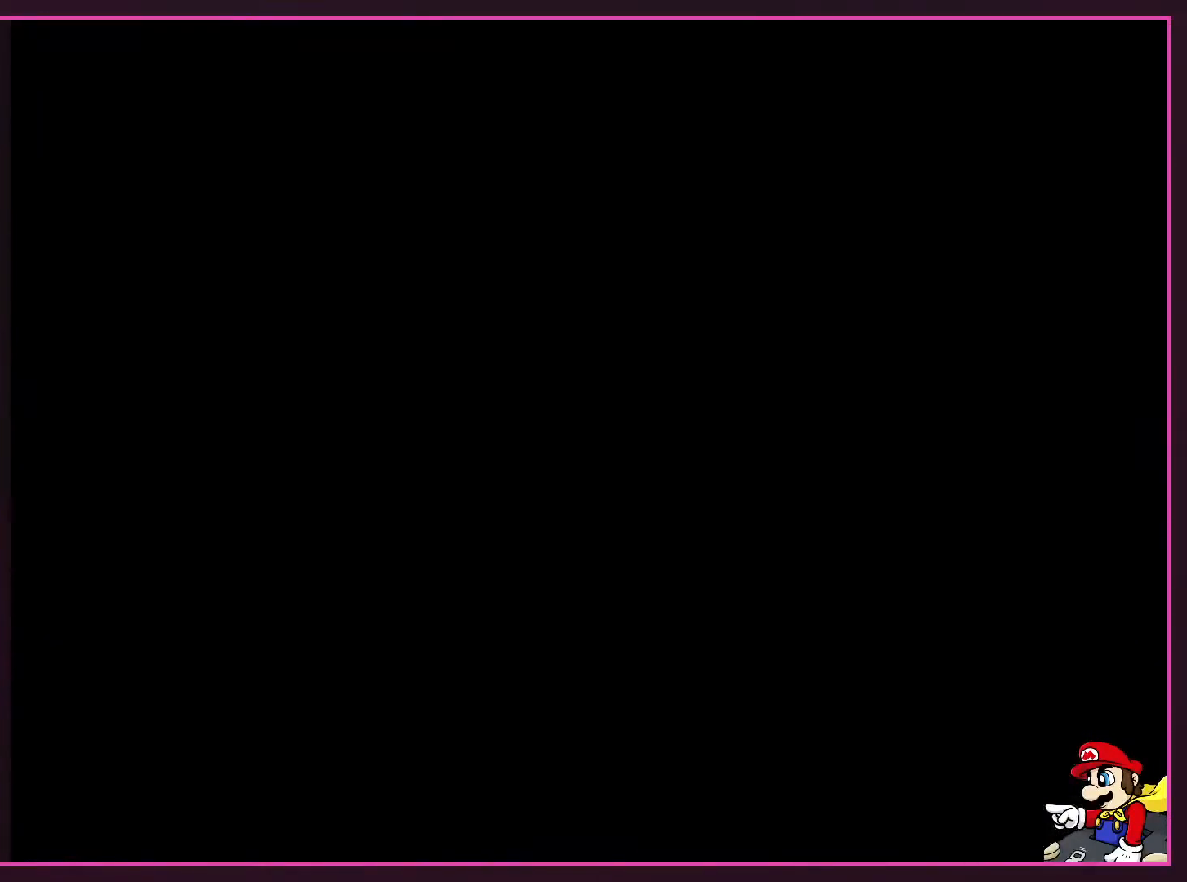
{"buttons": [], "events": [[33, "A", "down"], [67, "A", "up"], [100, "B", "down"], [133, "Y", "down"], [167, "B", "up"], [234, "X", "down"], [267, "Y", "up"], [300, "A", "down"], [334, "X", "up"], [400, "A", "up"]]}
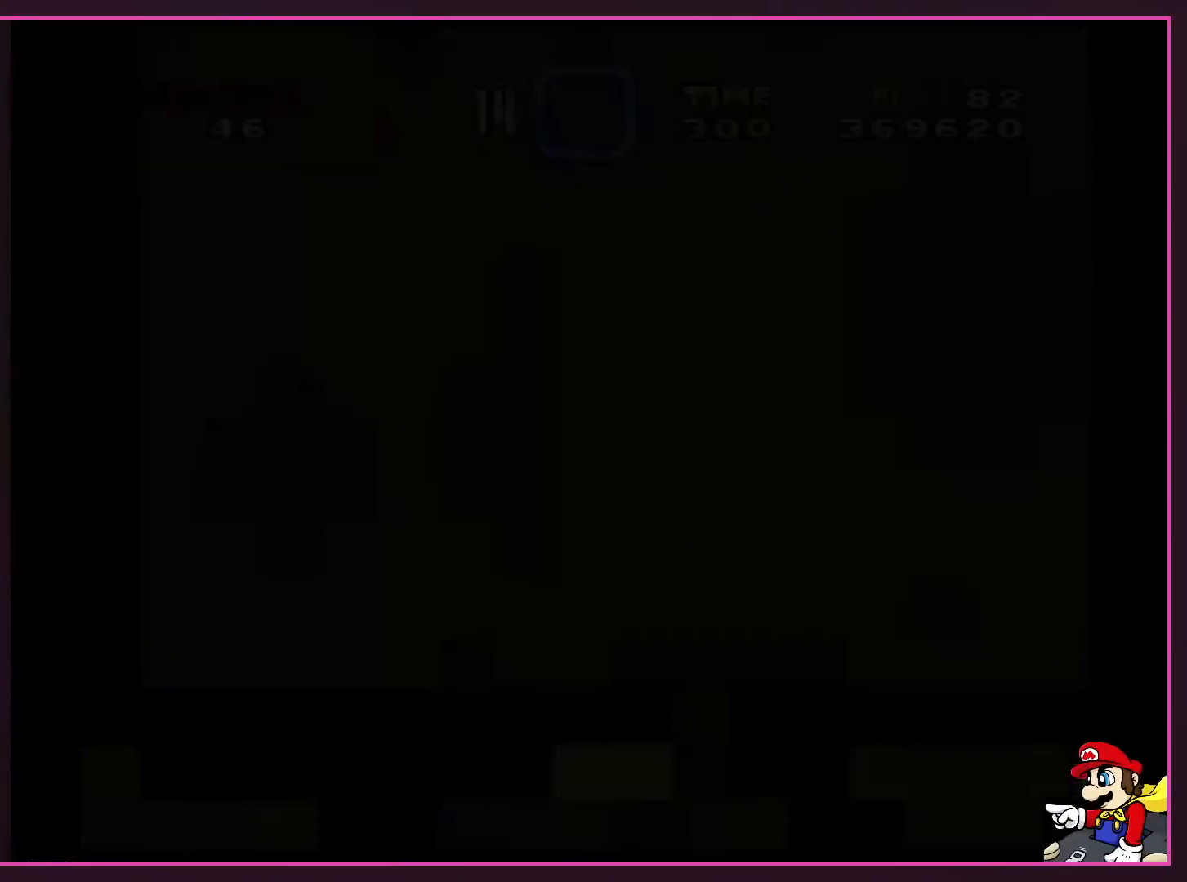
{"buttons": ["Y", "DPAD_RIGHT"], "events": [[434, "DPAD_RIGHT", "down"], [501, "Y", "down"]]}
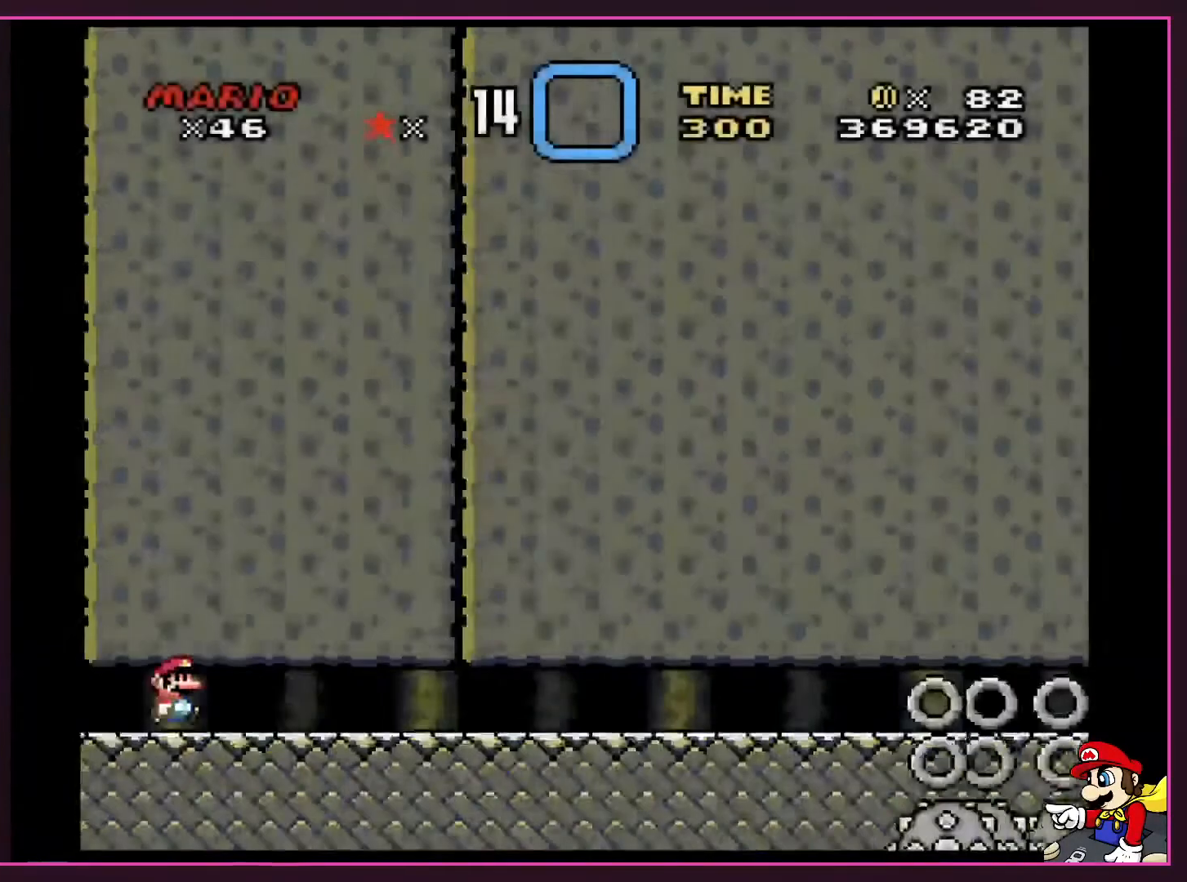
{"buttons": ["Y"], "events": [[233, "DPAD_RIGHT", "up"]]}
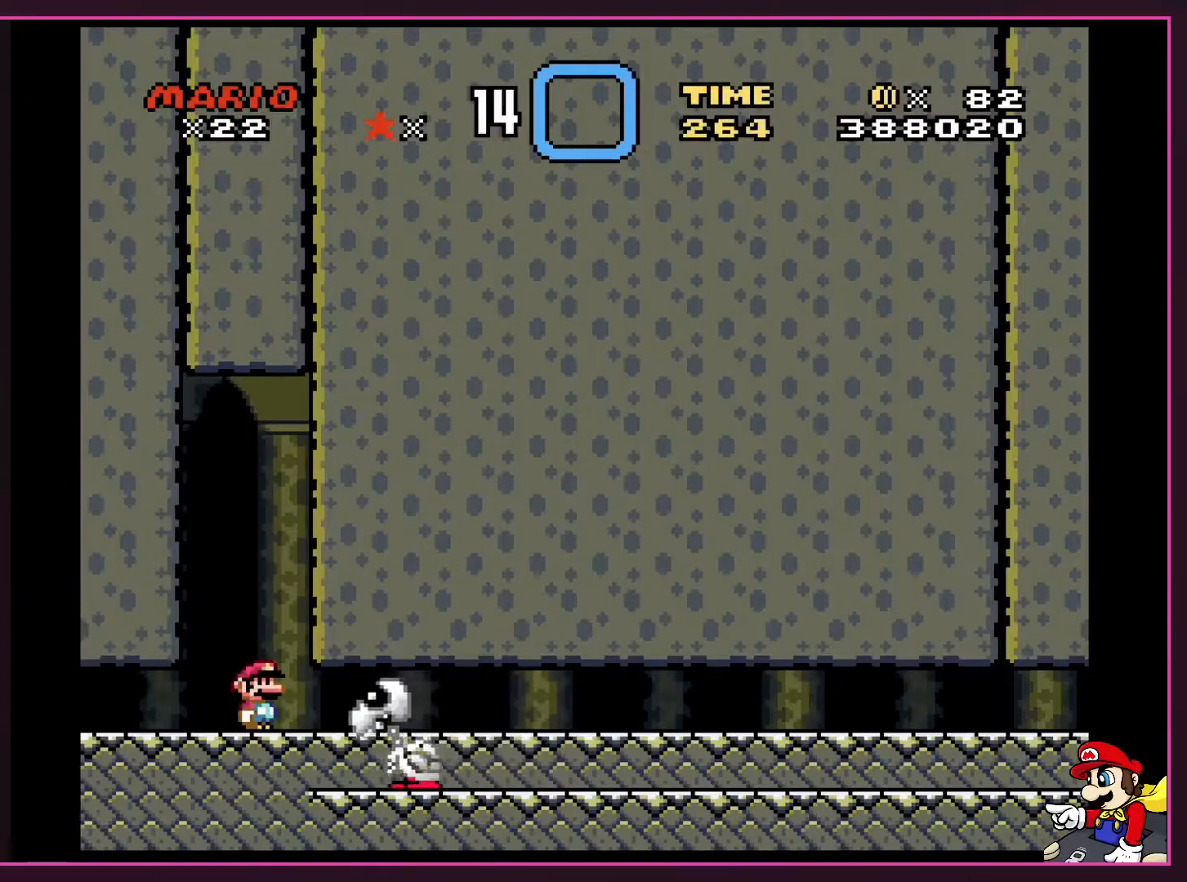
{"buttons": ["B"], "events": [[67, "Y", "up"], [434, "B", "down"]]}
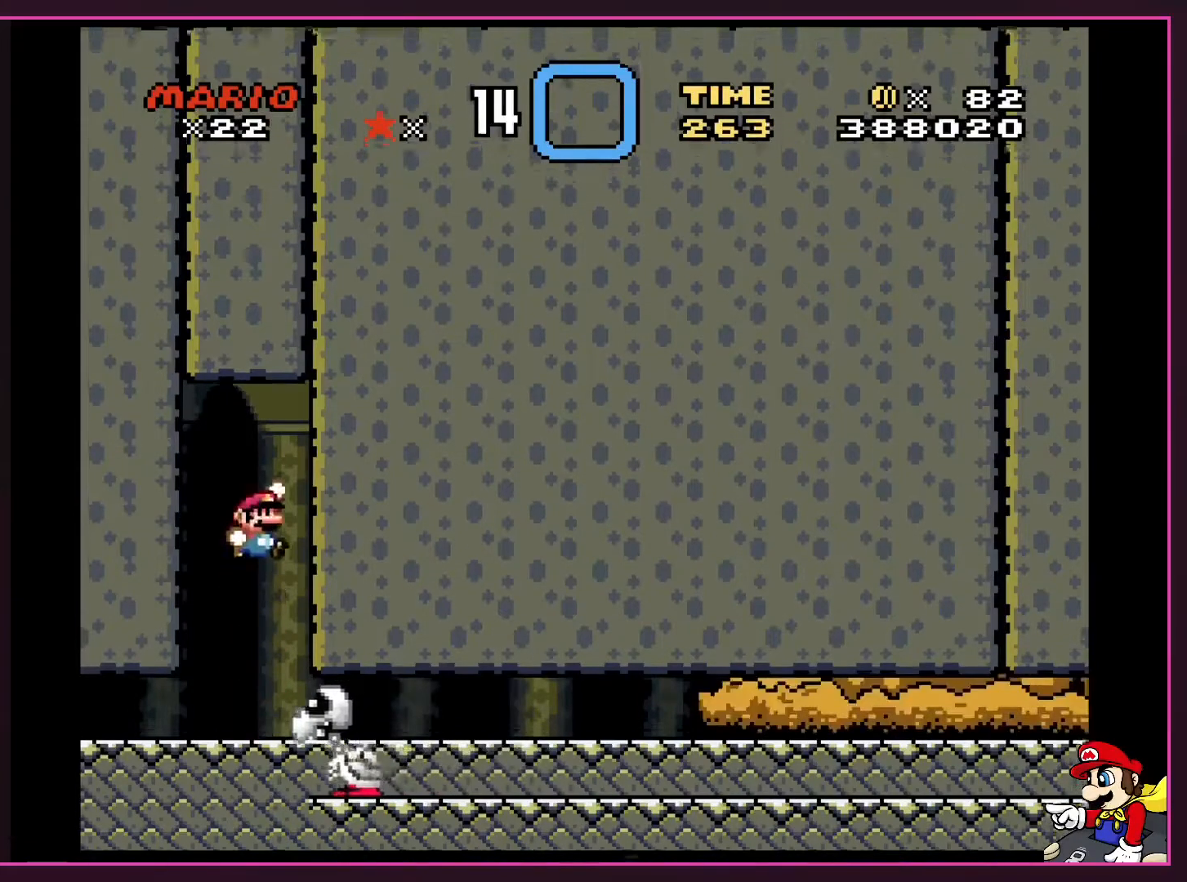
{"buttons": [], "events": [[100, "B", "up"], [100, "DPAD_RIGHT", "down"], [267, "DPAD_RIGHT", "up"]]}
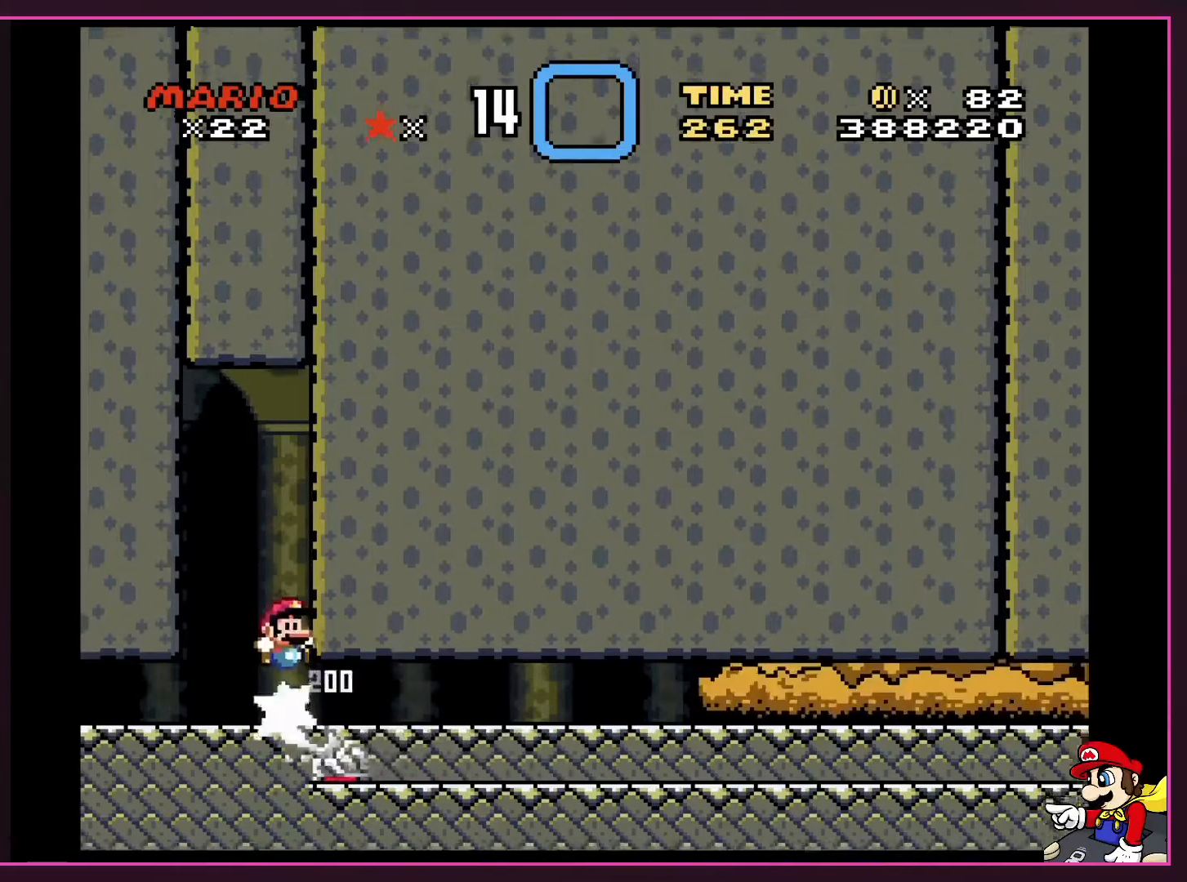
{"buttons": ["DPAD_RIGHT"], "events": [[367, "DPAD_RIGHT", "down"]]}
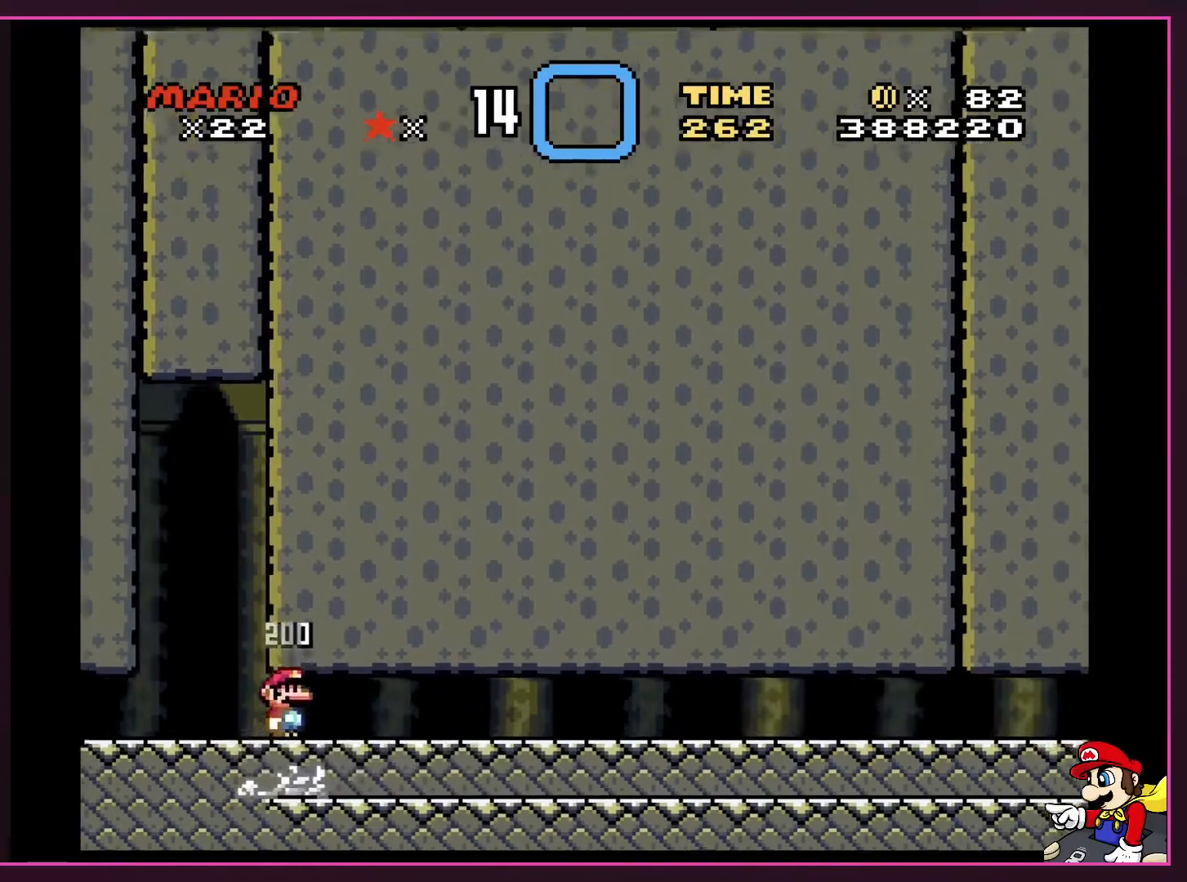
{"buttons": ["Y", "DPAD_RIGHT"], "events": [[33, "Y", "down"]]}
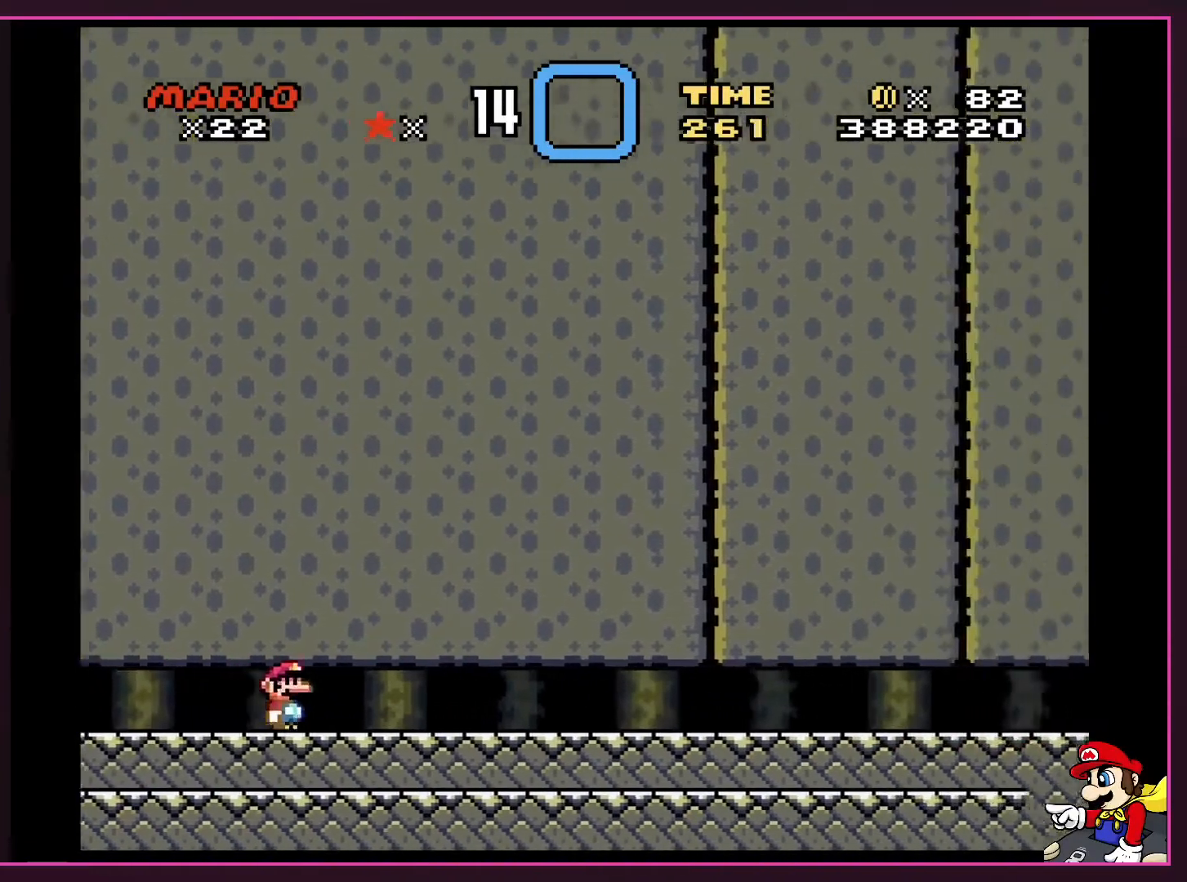
{"buttons": ["Y", "DPAD_RIGHT"], "events": []}
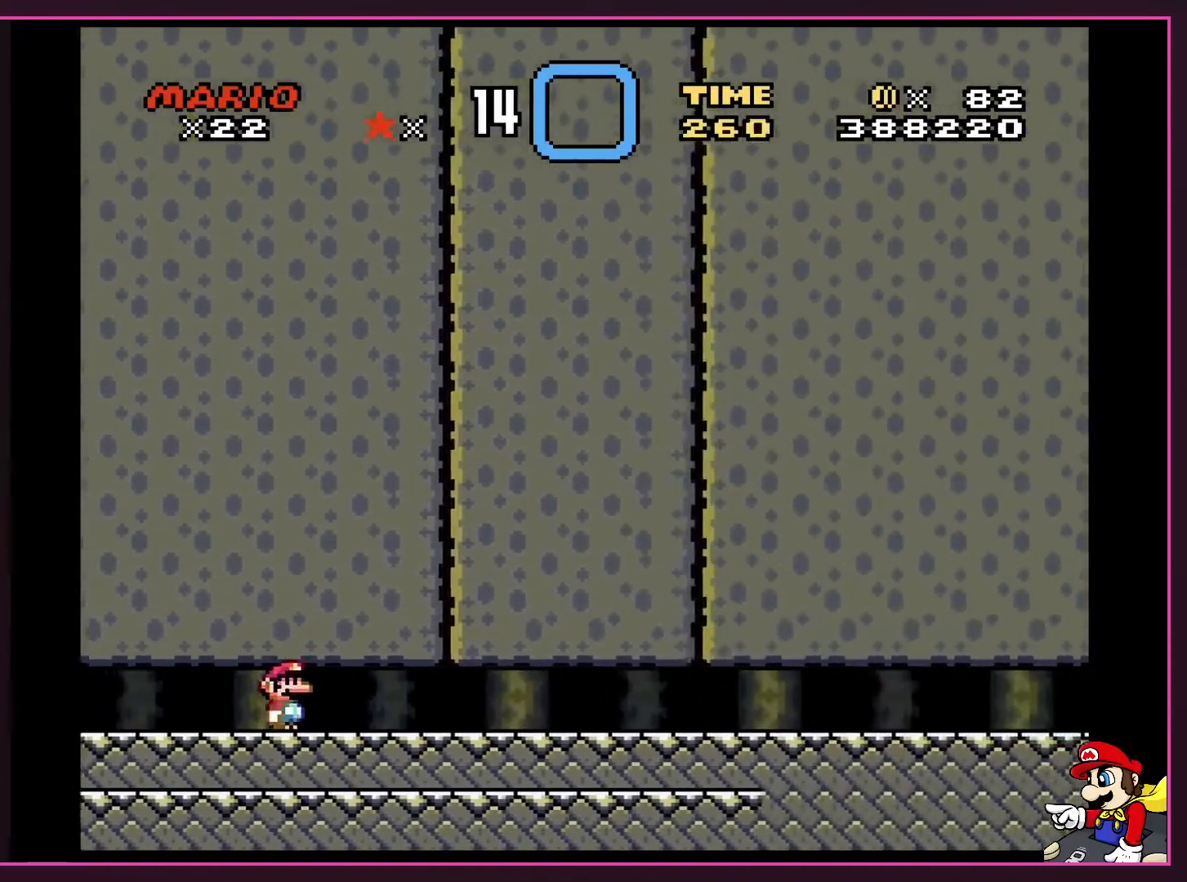
{"buttons": ["Y", "DPAD_RIGHT"], "events": []}
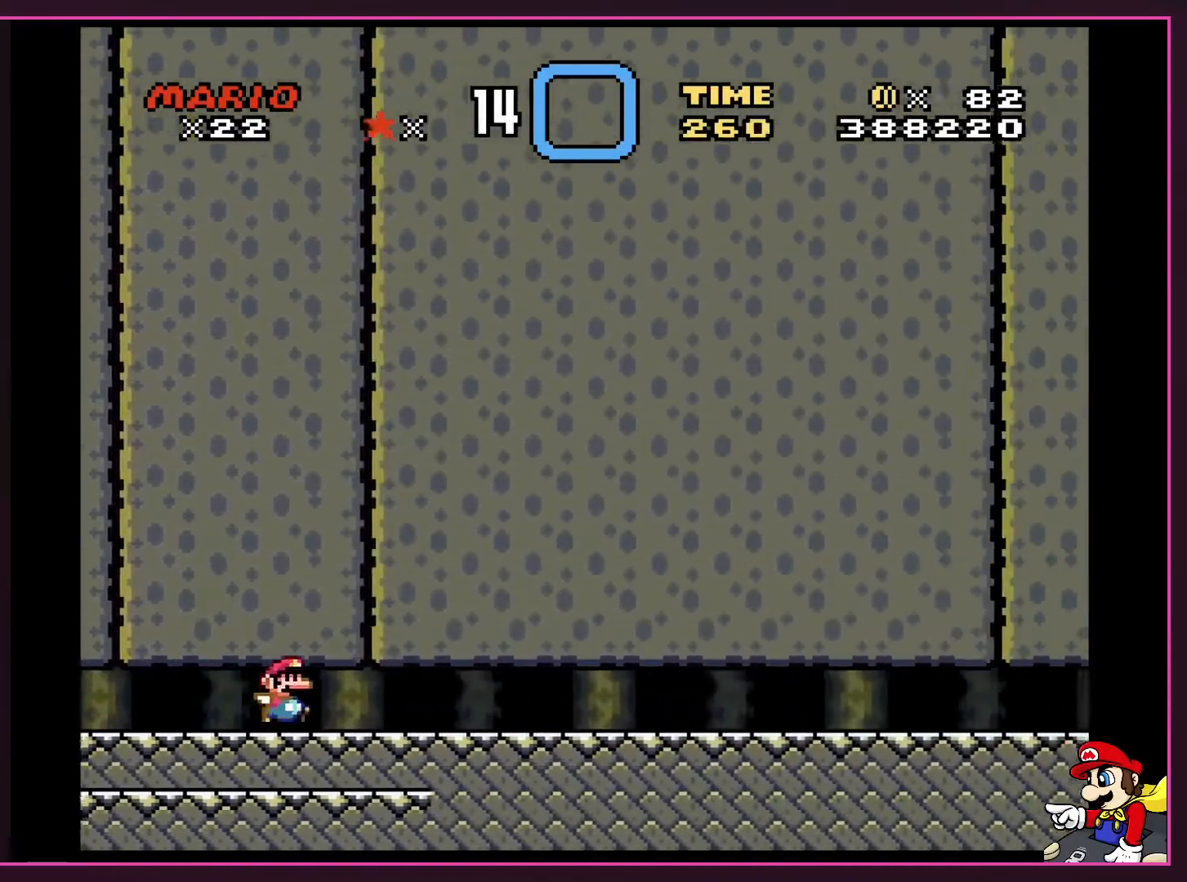
{"buttons": ["Y", "DPAD_RIGHT"], "events": []}
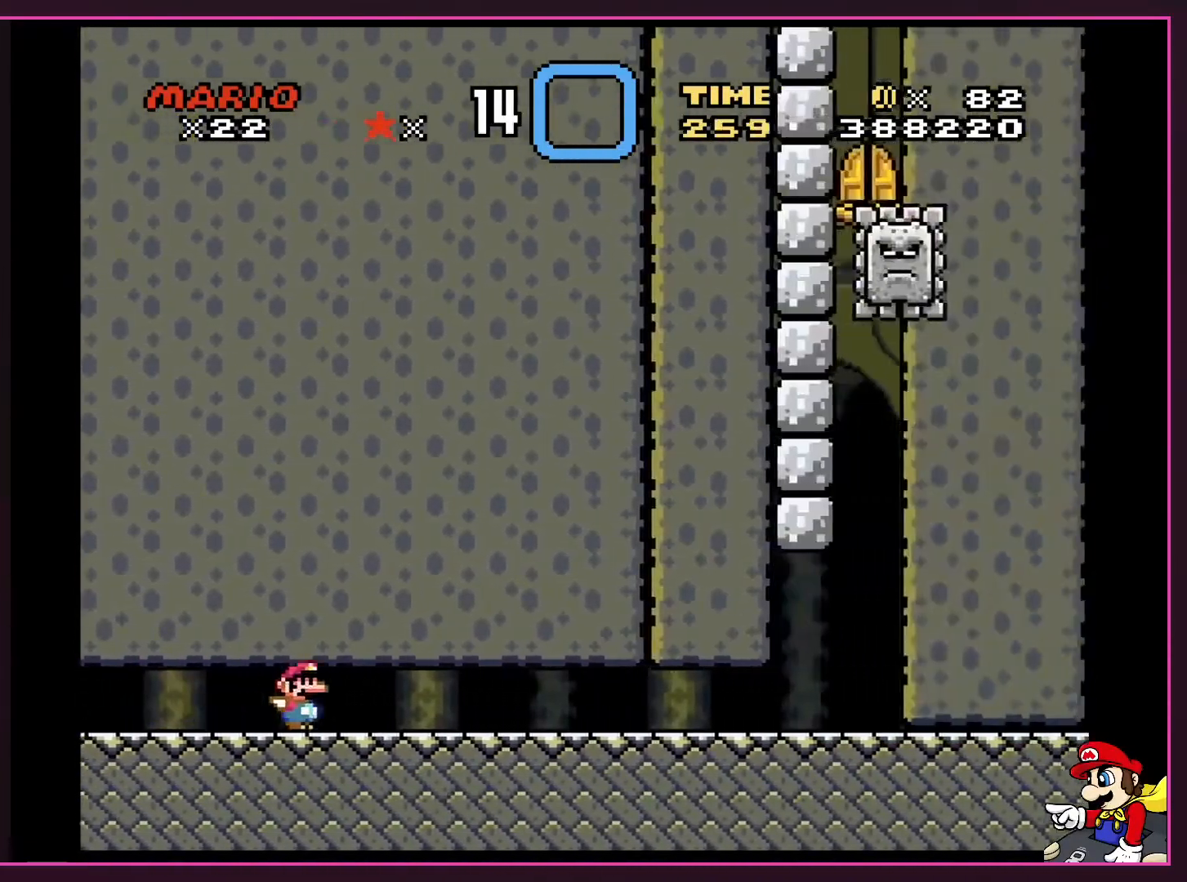
{"buttons": ["Y", "DPAD_RIGHT"], "events": []}